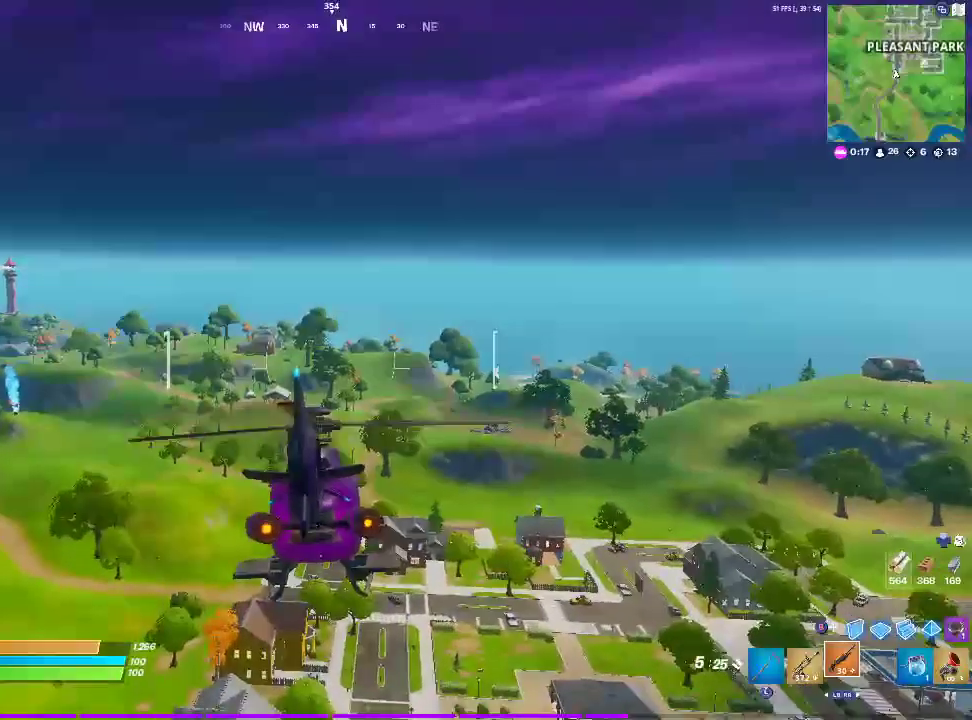
Gameplay with a controller (PlayStation layout); each line is a JSON object with the inputs held at the frame after it (dt_ms = milliseconds from this image to that frame). "events" lists button and stick changes between this image and that frame as [ms after this image, input, new state], when the widget could be followed in between.
{"dt_ms": 500, "buttons": [], "left_stick": "up-left", "right_stick": "center", "events": []}
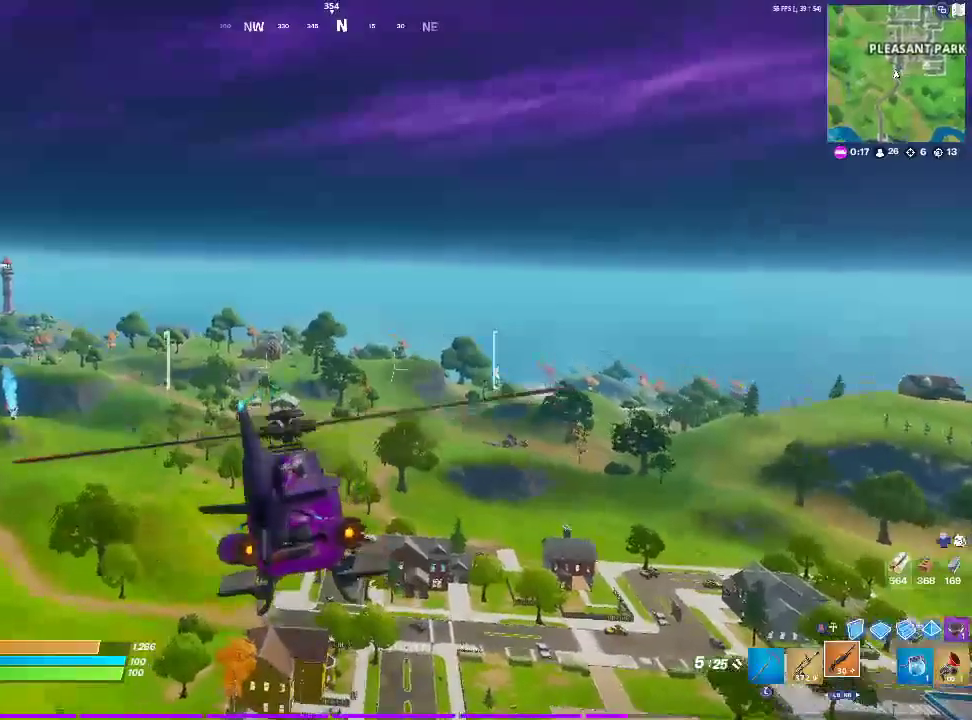
{"dt_ms": 500, "buttons": [], "left_stick": "up-left", "right_stick": "center", "events": []}
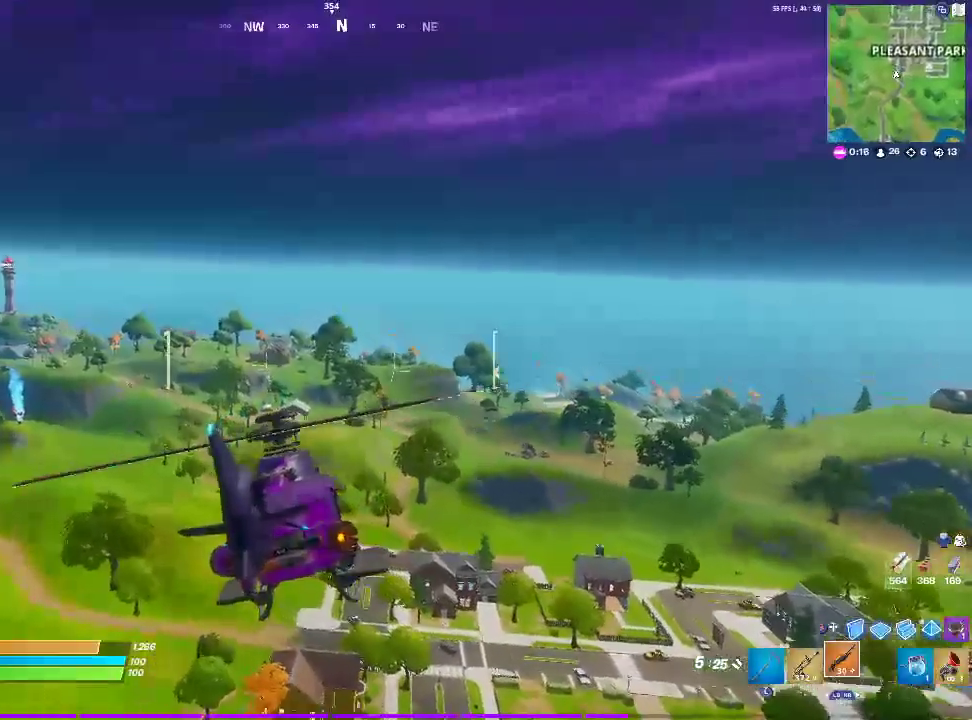
{"dt_ms": 500, "buttons": [], "left_stick": "up-left", "right_stick": "center", "events": []}
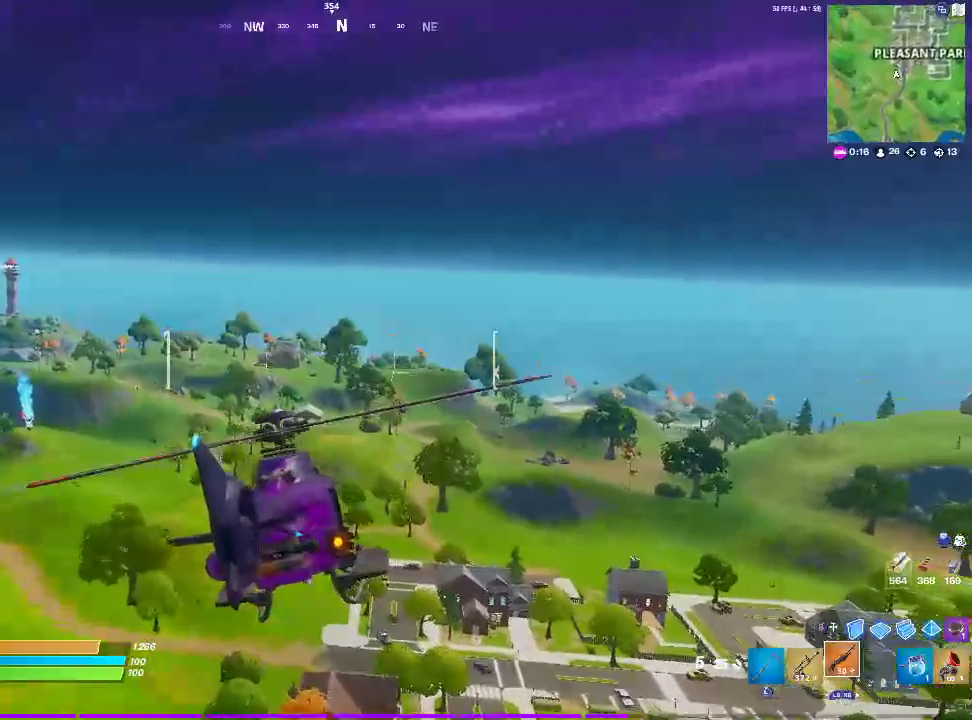
{"dt_ms": 500, "buttons": [], "left_stick": "up-left", "right_stick": "center", "events": []}
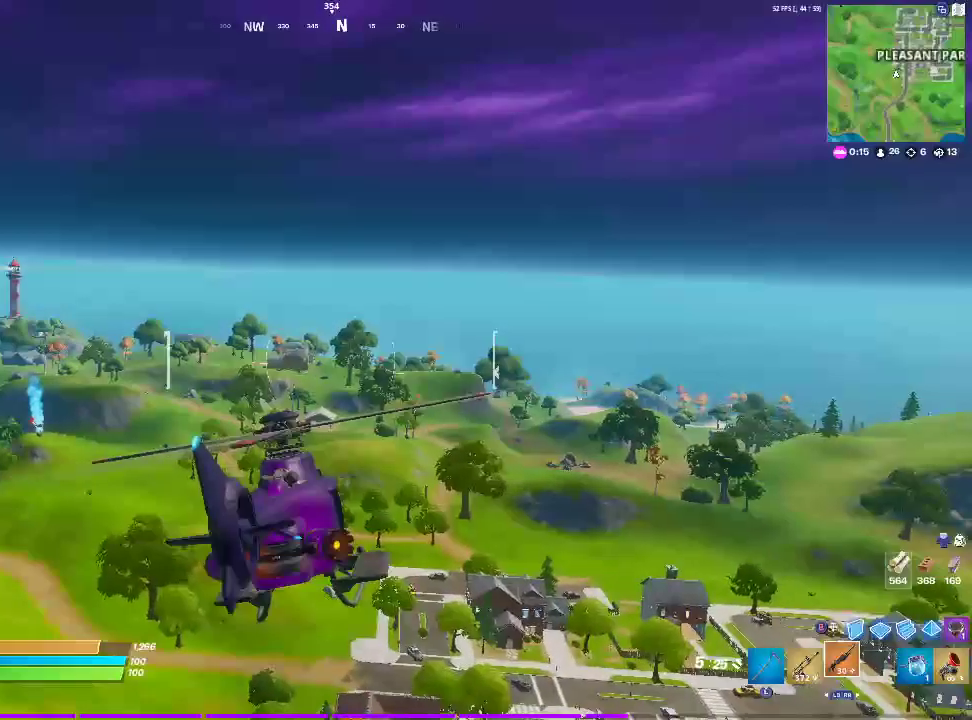
{"dt_ms": 500, "buttons": [], "left_stick": "up-left", "right_stick": "center", "events": []}
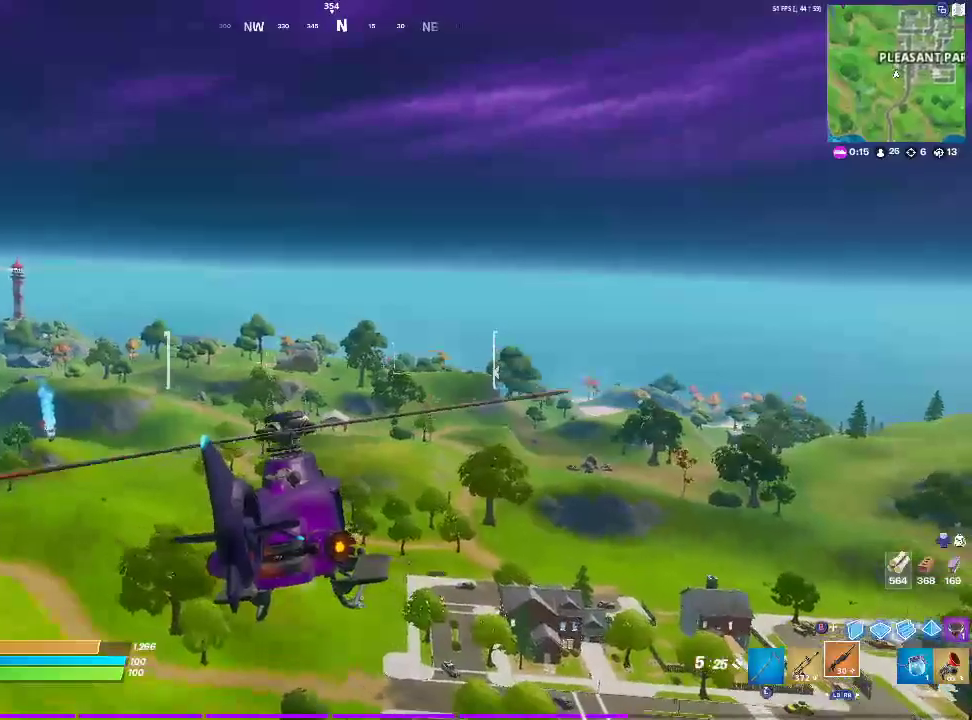
{"dt_ms": 500, "buttons": [], "left_stick": "up-left", "right_stick": "center", "events": []}
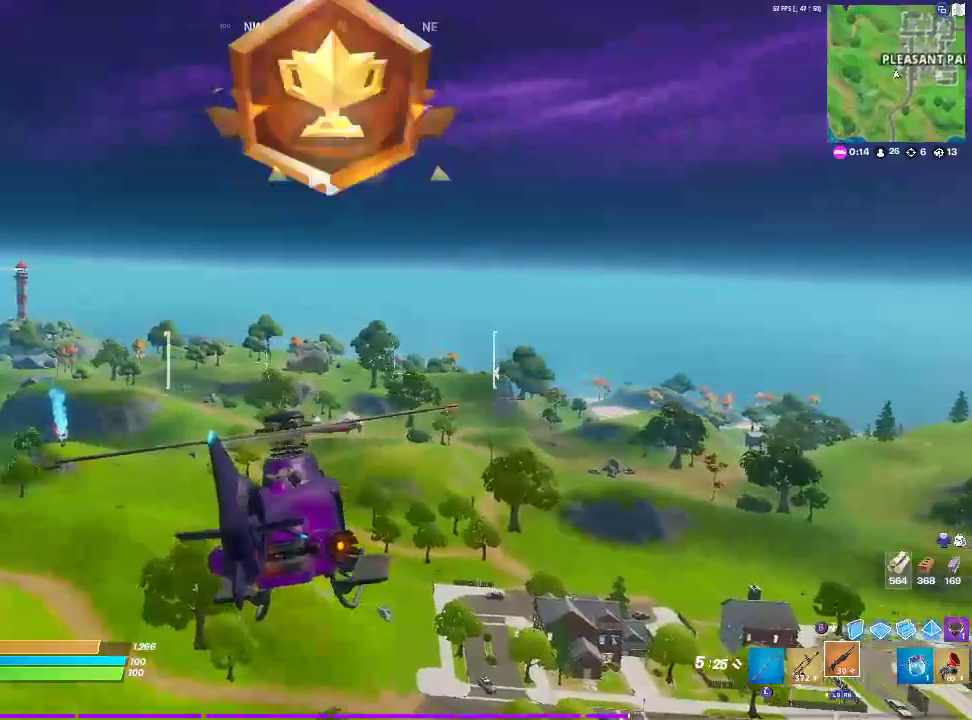
{"dt_ms": 500, "buttons": [], "left_stick": "up-left", "right_stick": "center", "events": []}
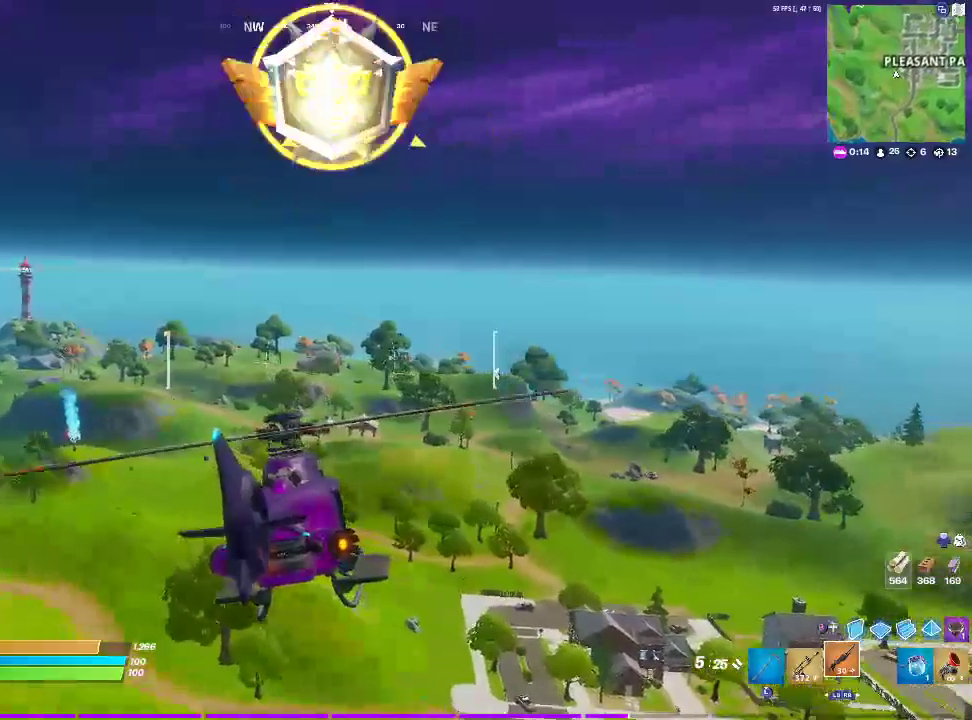
{"dt_ms": 500, "buttons": [], "left_stick": "up-left", "right_stick": "center", "events": []}
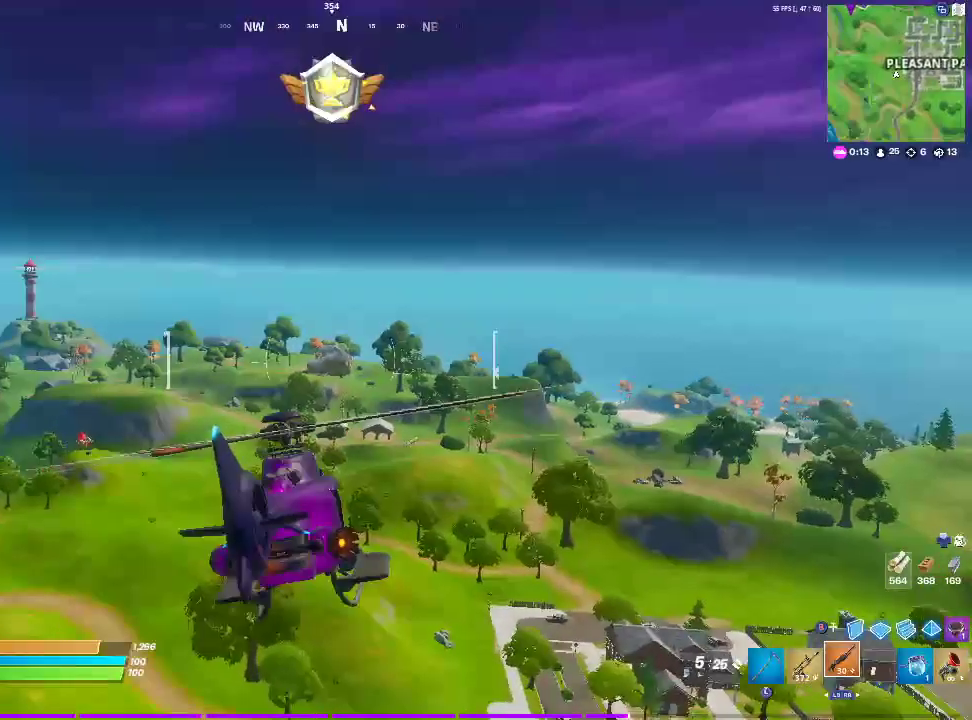
{"dt_ms": 500, "buttons": [], "left_stick": "up-left", "right_stick": "center", "events": []}
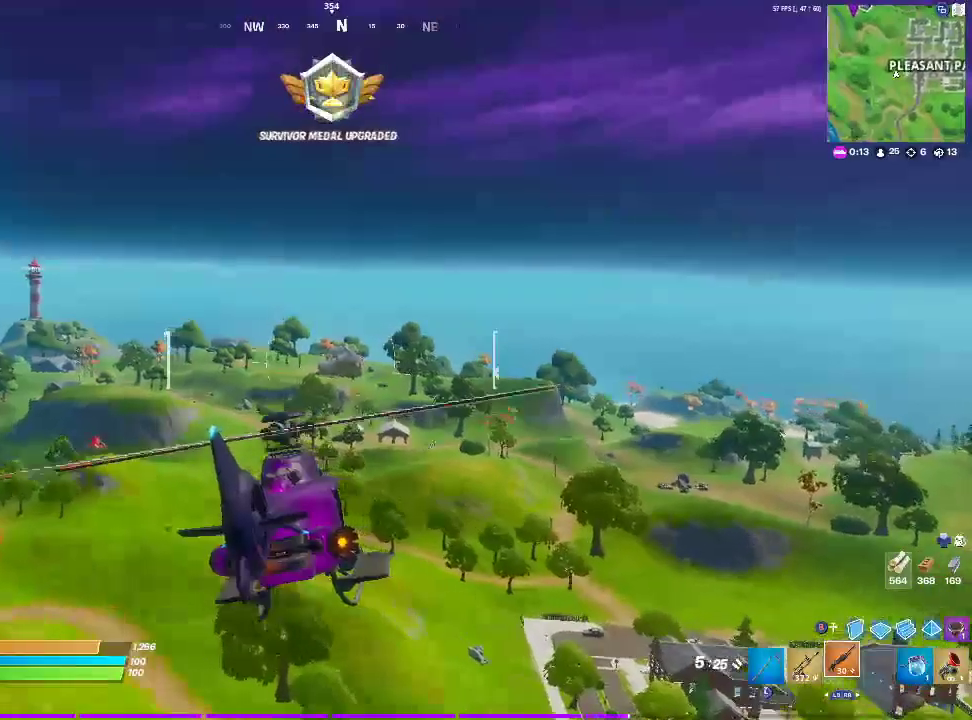
{"dt_ms": 500, "buttons": [], "left_stick": "up-left", "right_stick": "center", "events": []}
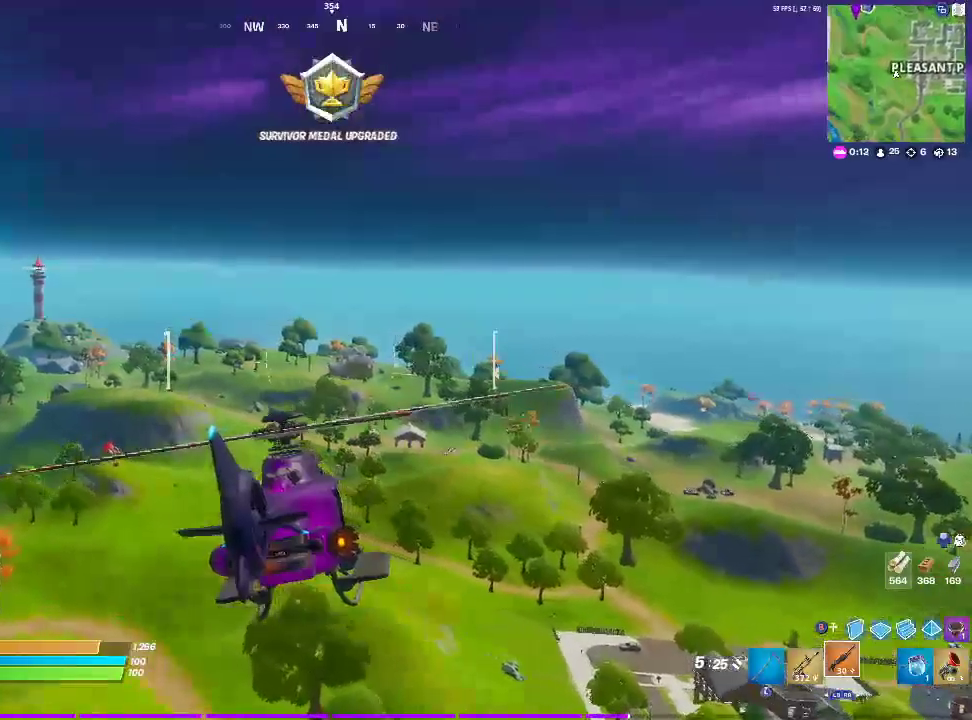
{"dt_ms": 500, "buttons": [], "left_stick": "up-left", "right_stick": "center", "events": []}
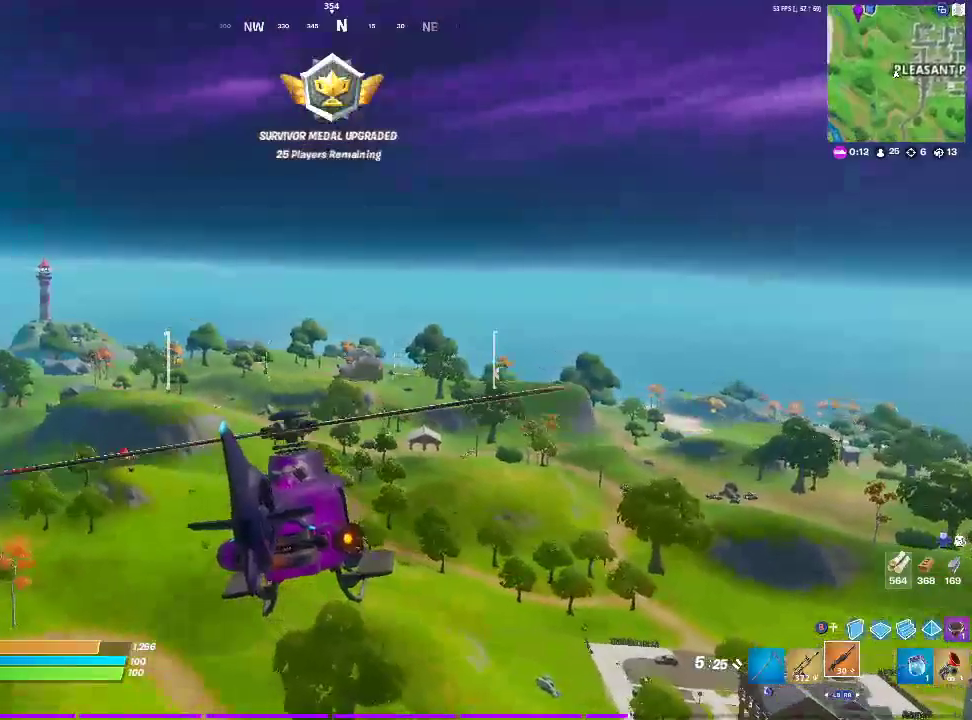
{"dt_ms": 500, "buttons": [], "left_stick": "up-left", "right_stick": "center", "events": []}
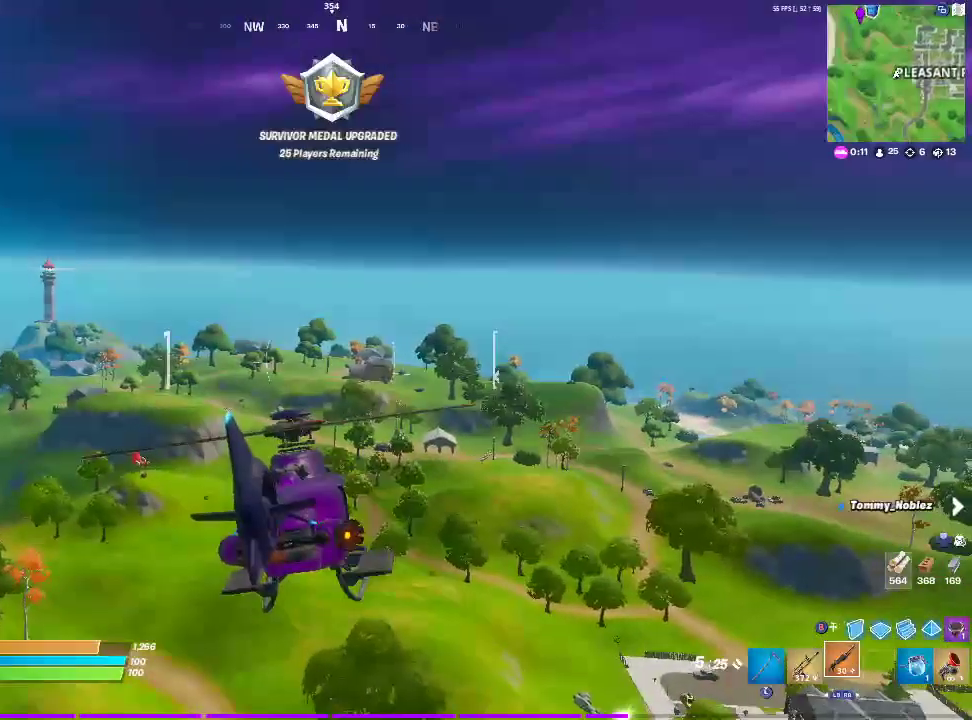
{"dt_ms": 500, "buttons": [], "left_stick": "up-left", "right_stick": "center", "events": []}
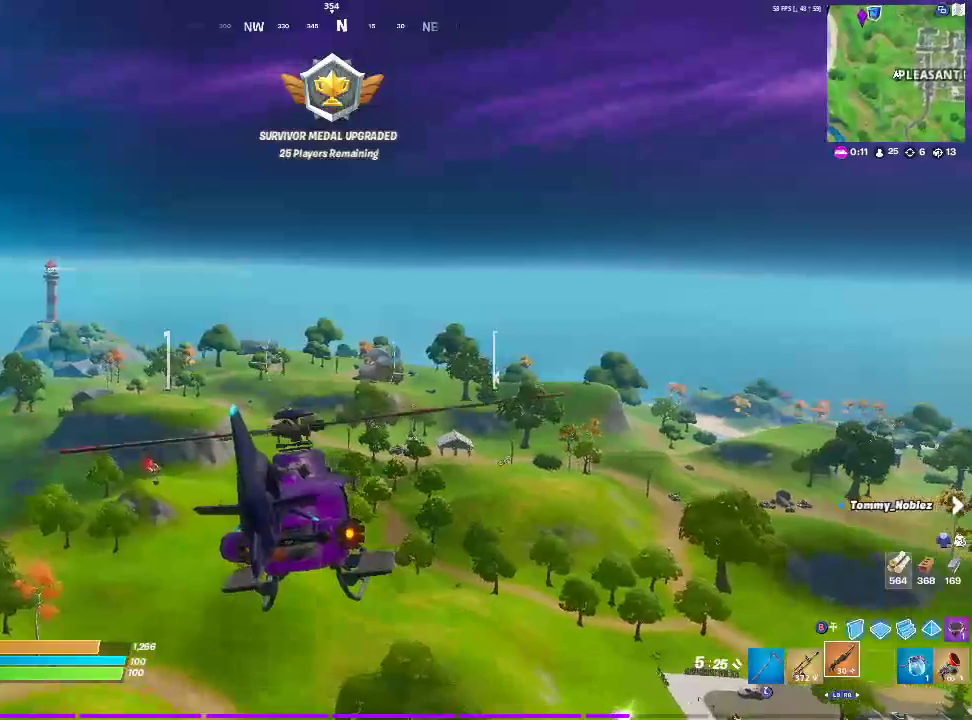
{"dt_ms": 500, "buttons": [], "left_stick": "up-left", "right_stick": "center", "events": []}
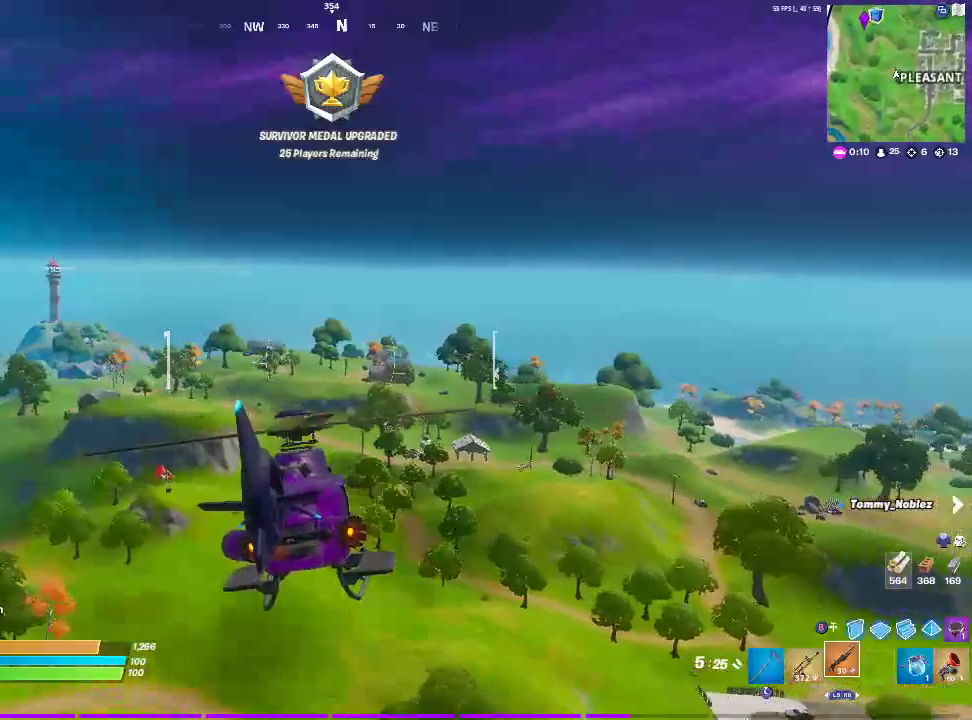
{"dt_ms": 500, "buttons": [], "left_stick": "up-left", "right_stick": "center", "events": []}
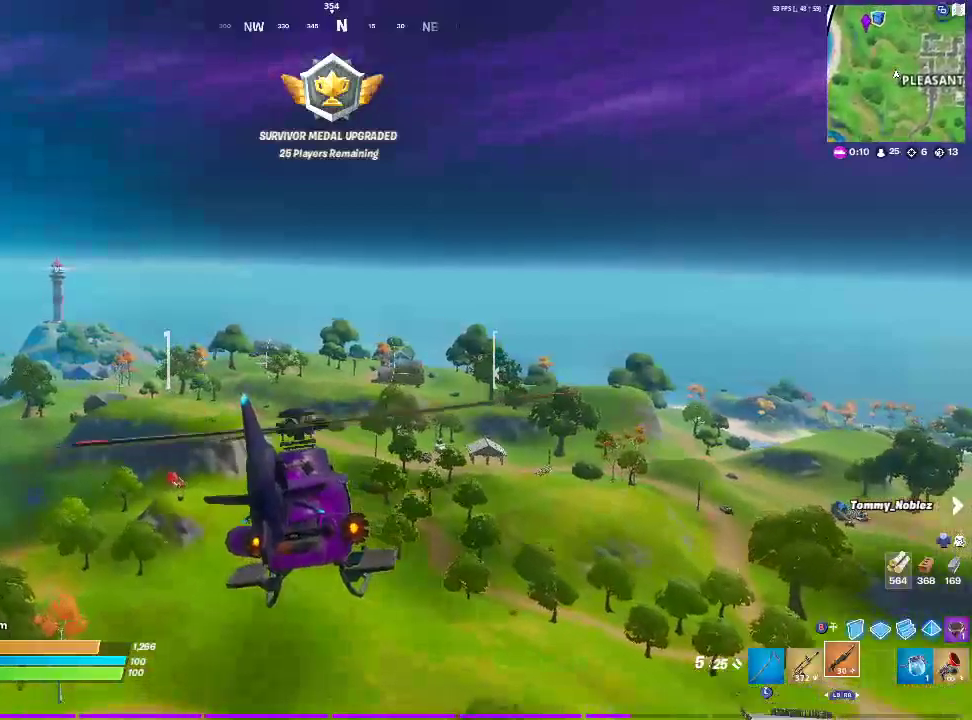
{"dt_ms": 500, "buttons": [], "left_stick": "up-left", "right_stick": "center", "events": []}
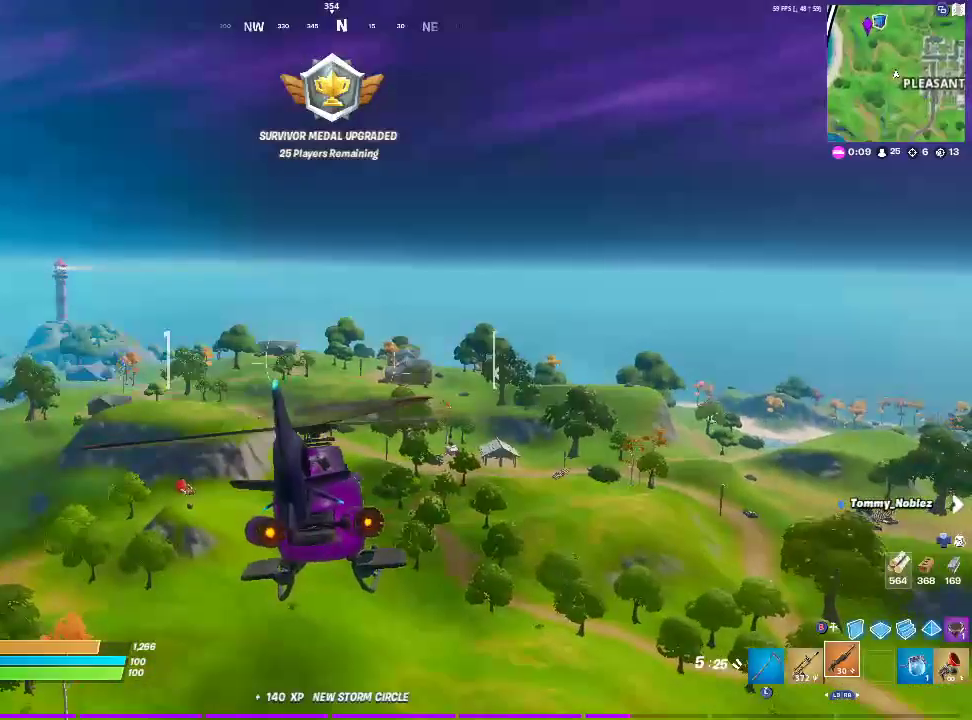
{"dt_ms": 500, "buttons": [], "left_stick": "up-right", "right_stick": "center", "events": [[367, "left_stick", "up"], [483, "left_stick", "up-right"]]}
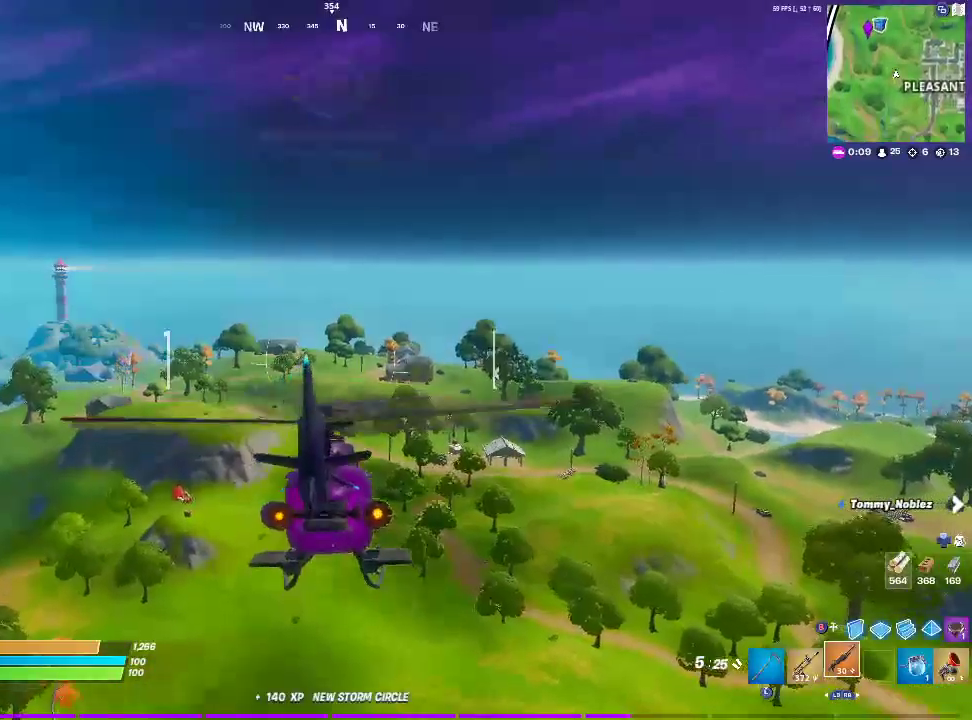
{"dt_ms": 500, "buttons": [], "left_stick": "up", "right_stick": "center", "events": [[217, "left_stick", "up"]]}
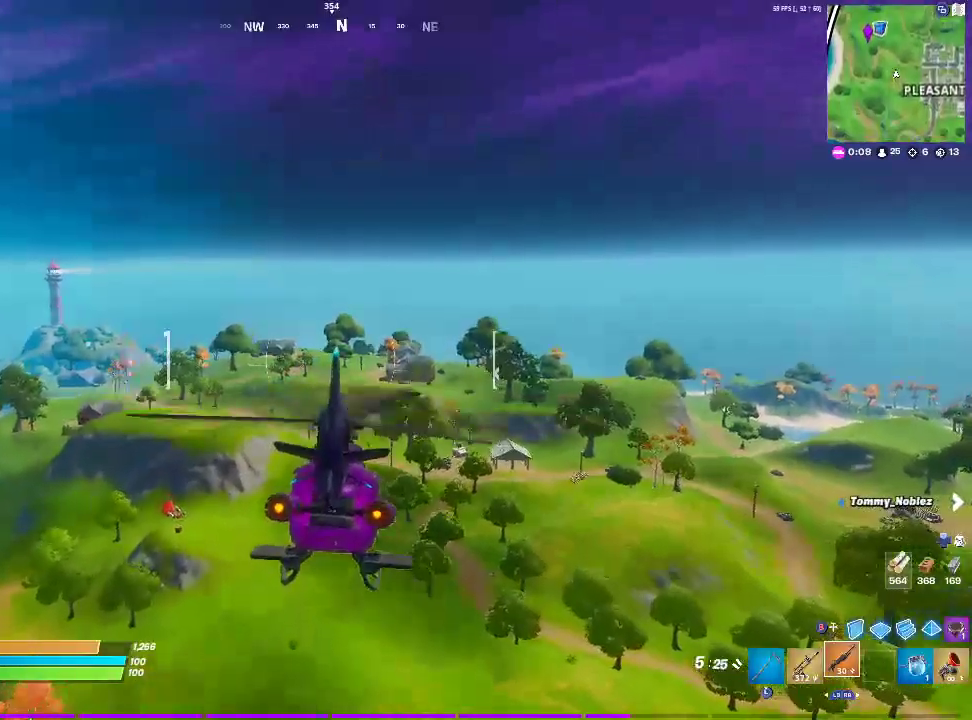
{"dt_ms": 500, "buttons": [], "left_stick": "up-left", "right_stick": "center", "events": [[367, "left_stick", "up-left"]]}
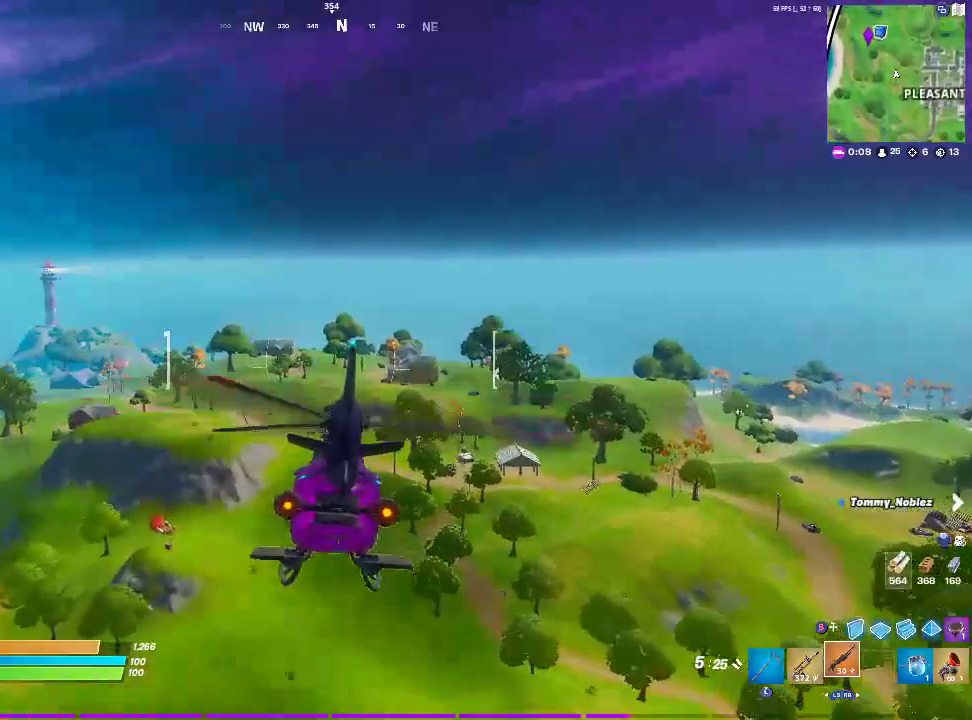
{"dt_ms": 1000, "buttons": ["L2"], "left_stick": "up-left", "right_stick": "center", "events": [[317, "L2", "down"], [850, "right_stick", "down"], [967, "right_stick", "center"]]}